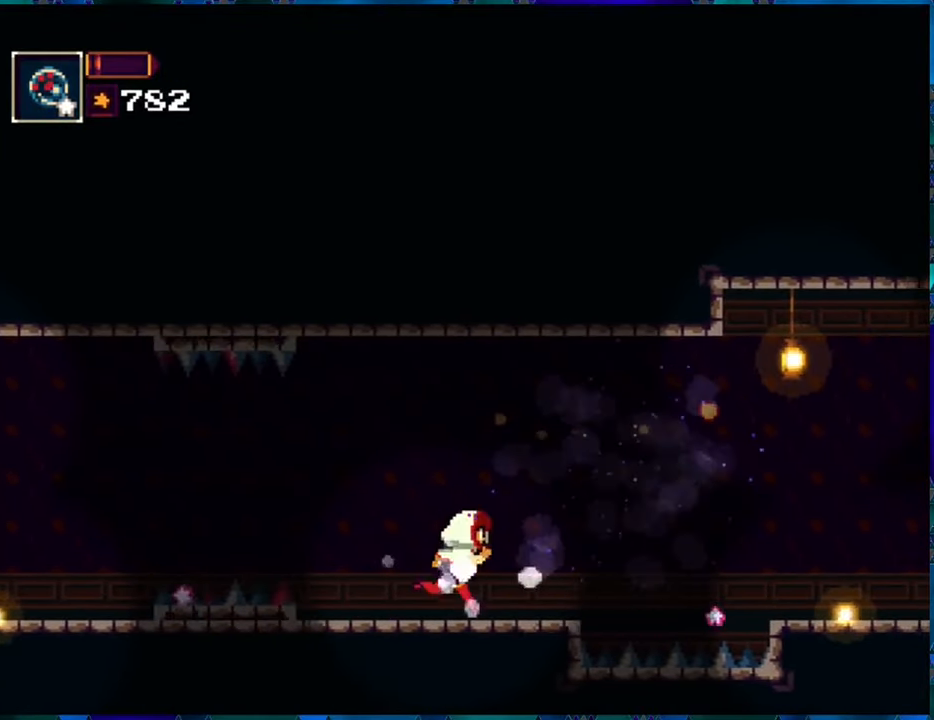
Gameplay with a controller (Nintendo layout); each line is a JSON object with the inputs held at the frame after it. "events" lists button and stick changes between this image and that frame as [ms after this image, input, new state], when the widget could be followed in between. Not read: L3 R3.
{"buttons": ["R1", "DPAD_RIGHT"], "left_stick": "center", "right_stick": "center", "events": [[50, "B", "down"], [250, "B", "up"], [283, "A", "down"], [416, "A", "up"]]}
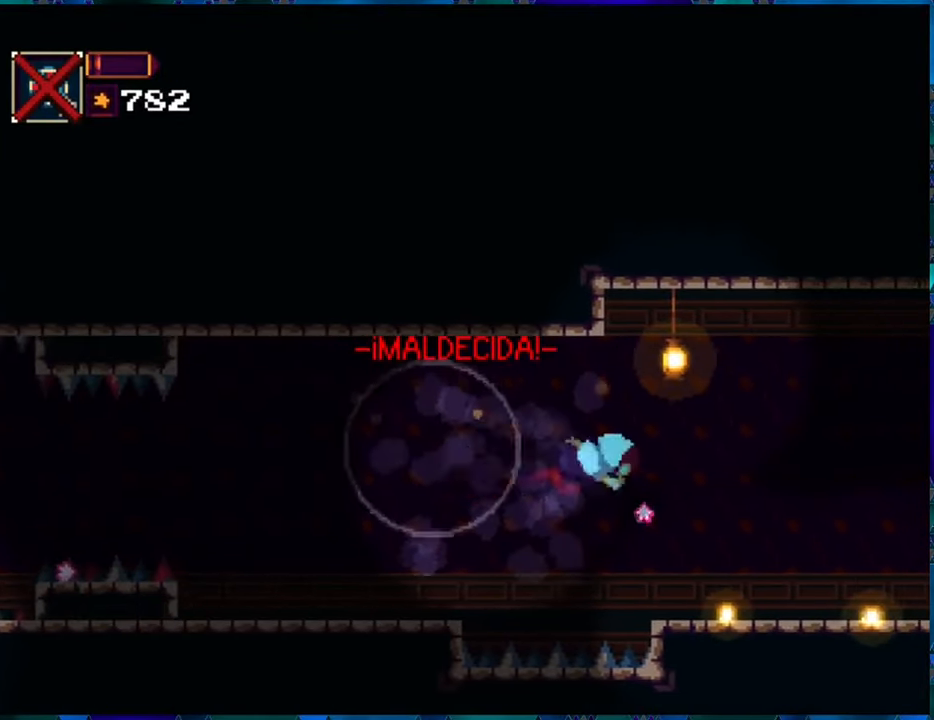
{"buttons": ["R1"], "left_stick": "center", "right_stick": "center", "events": [[300, "DPAD_RIGHT", "up"]]}
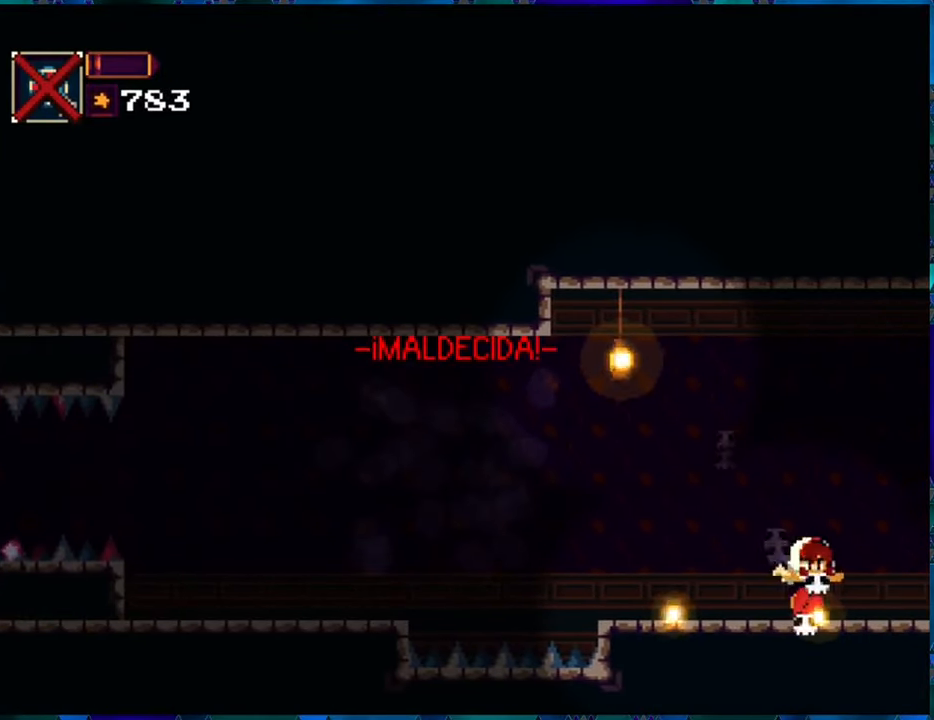
{"buttons": ["R1", "DPAD_RIGHT"], "left_stick": "center", "right_stick": "center", "events": [[150, "DPAD_RIGHT", "down"]]}
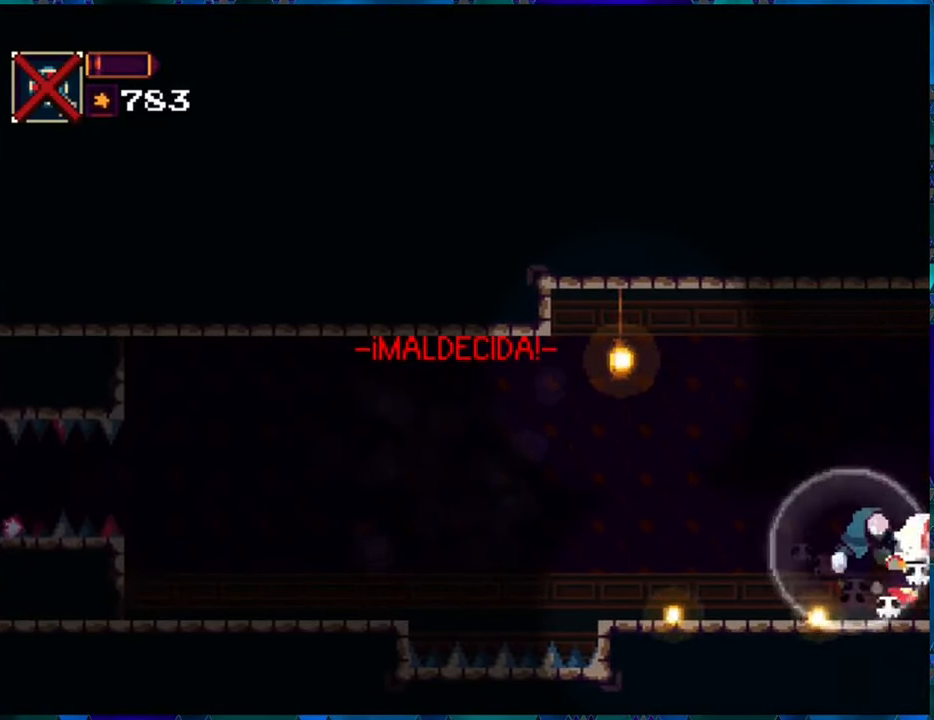
{"buttons": ["R1"], "left_stick": "center", "right_stick": "center", "events": [[33, "DPAD_RIGHT", "up"]]}
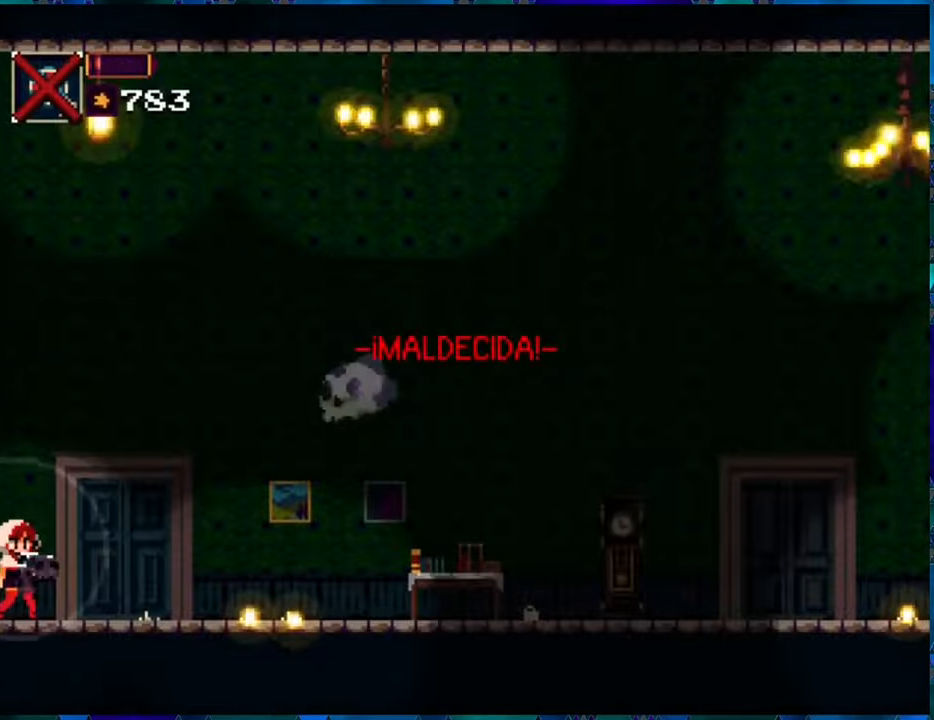
{"buttons": ["R1"], "left_stick": "center", "right_stick": "center", "events": [[200, "B", "down"], [367, "B", "up"]]}
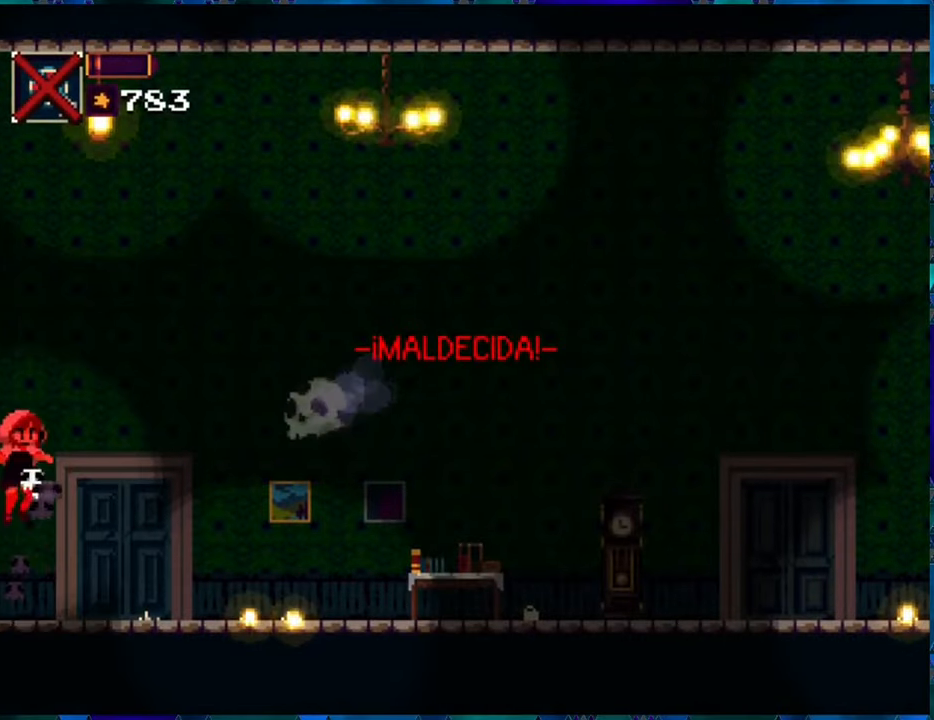
{"buttons": ["R1"], "left_stick": "center", "right_stick": "center", "events": [[33, "R1", "up"], [133, "R1", "down"]]}
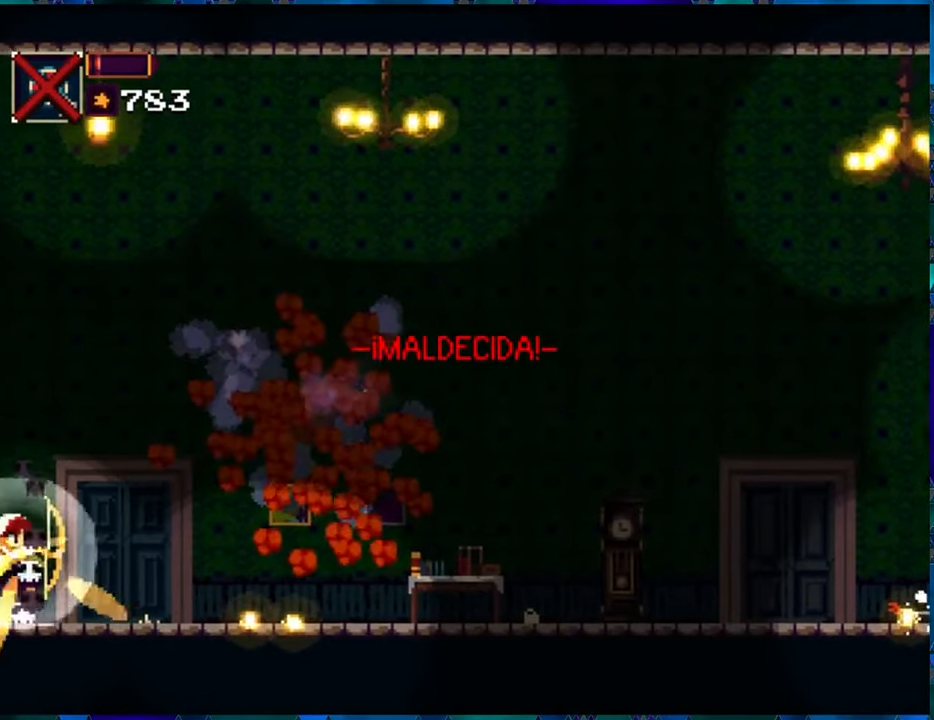
{"buttons": ["R1", "DPAD_RIGHT"], "left_stick": "center", "right_stick": "center", "events": [[133, "DPAD_RIGHT", "down"]]}
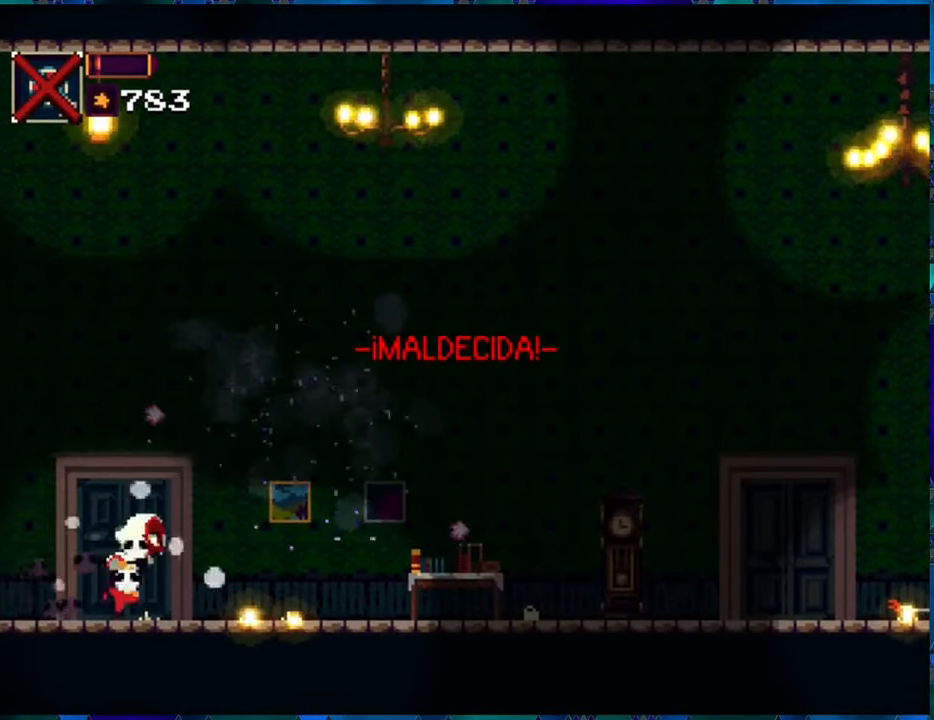
{"buttons": ["R1", "DPAD_RIGHT"], "left_stick": "center", "right_stick": "center", "events": []}
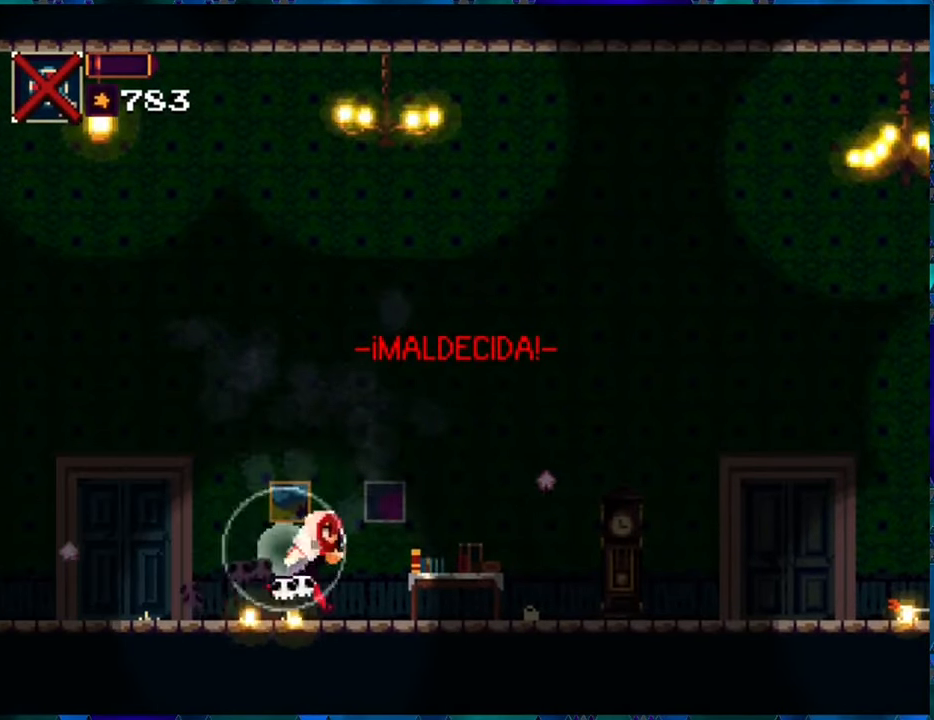
{"buttons": ["R1", "DPAD_RIGHT"], "left_stick": "center", "right_stick": "center", "events": []}
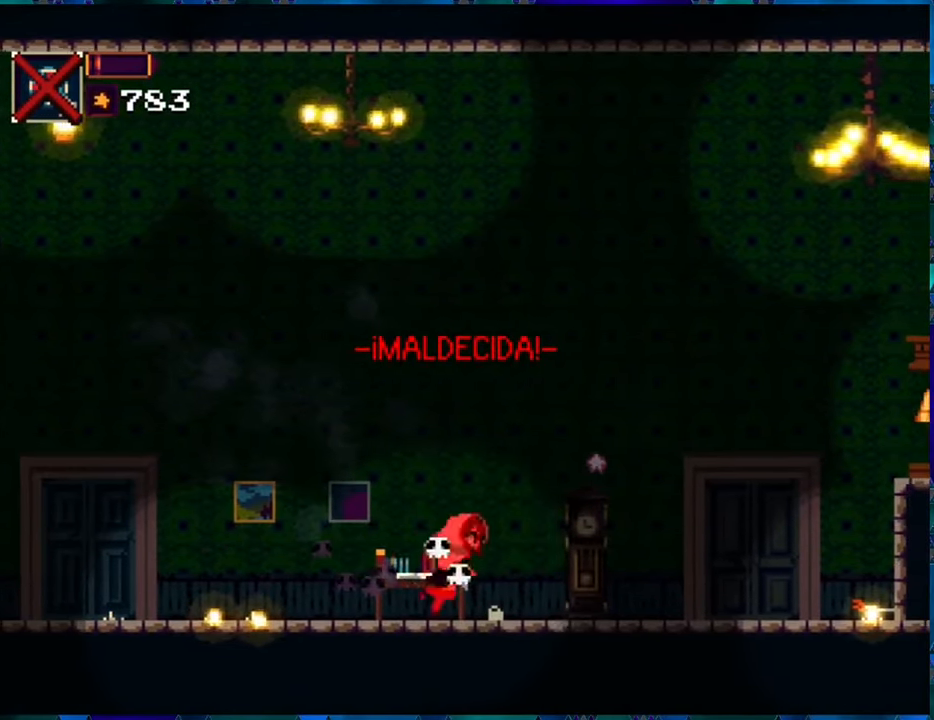
{"buttons": ["B", "R1"], "left_stick": "center", "right_stick": "center", "events": [[383, "DPAD_RIGHT", "up"], [500, "B", "down"]]}
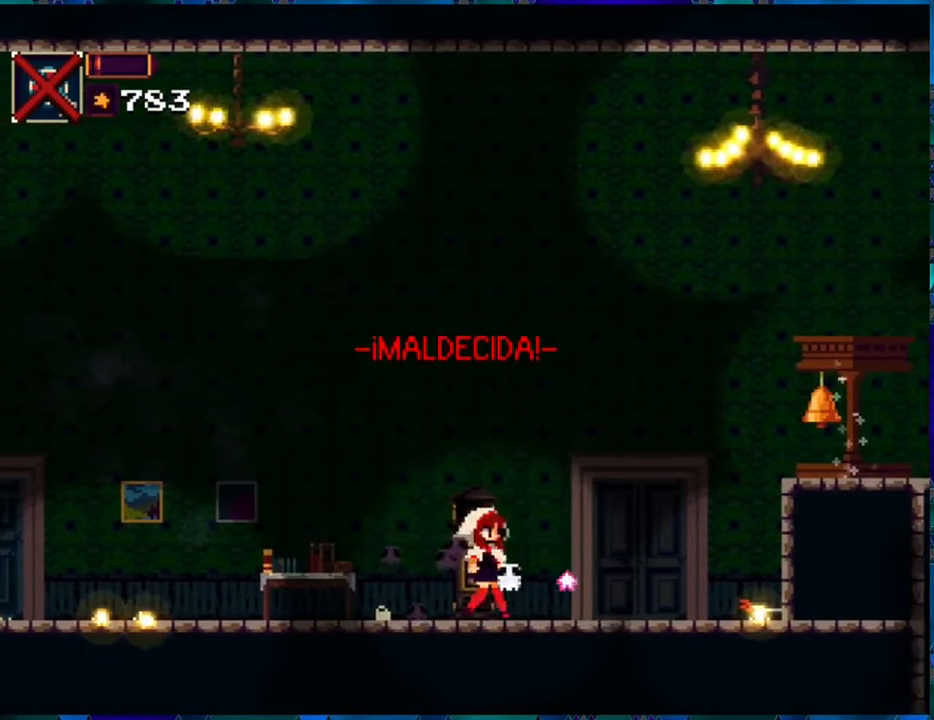
{"buttons": ["R1", "DPAD_RIGHT"], "left_stick": "center", "right_stick": "center", "events": [[167, "B", "up"], [250, "B", "down"], [300, "DPAD_RIGHT", "down"], [417, "B", "up"]]}
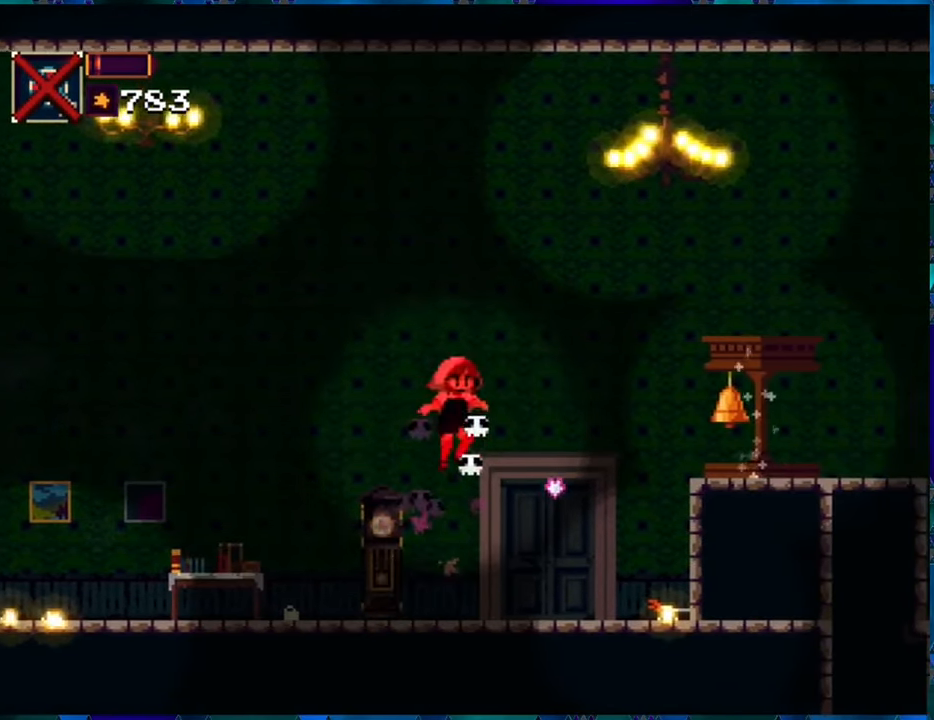
{"buttons": ["B", "R1"], "left_stick": "center", "right_stick": "center", "events": [[417, "B", "down"], [450, "DPAD_RIGHT", "up"]]}
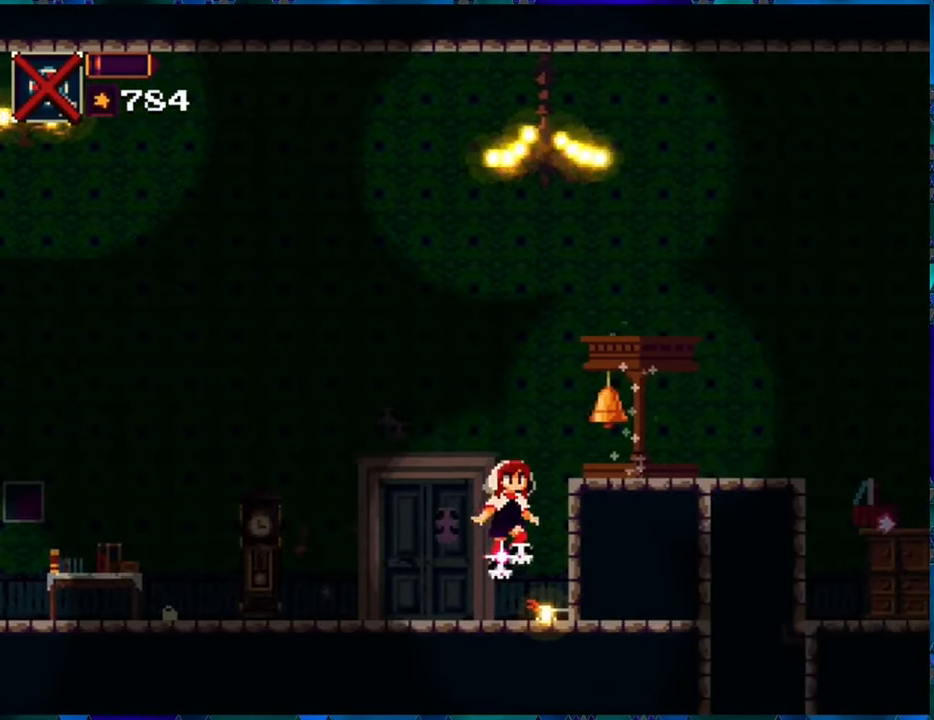
{"buttons": ["R1"], "left_stick": "center", "right_stick": "center", "events": [[67, "Y", "down"], [467, "B", "up"], [467, "Y", "up"]]}
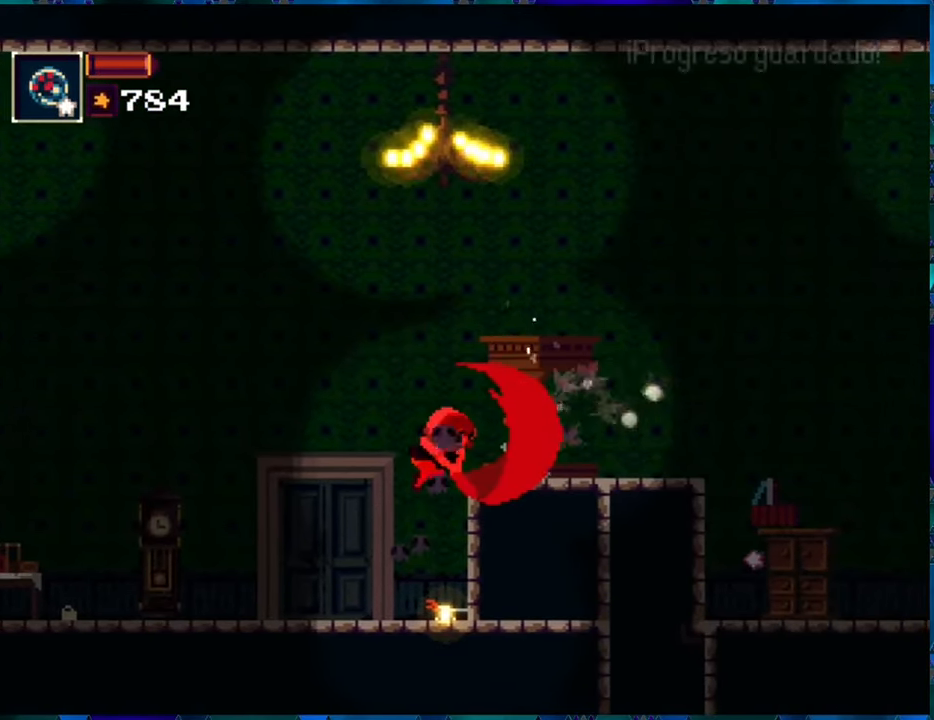
{"buttons": ["B", "R1", "DPAD_RIGHT"], "left_stick": "center", "right_stick": "center", "events": [[250, "B", "down"], [484, "DPAD_RIGHT", "down"]]}
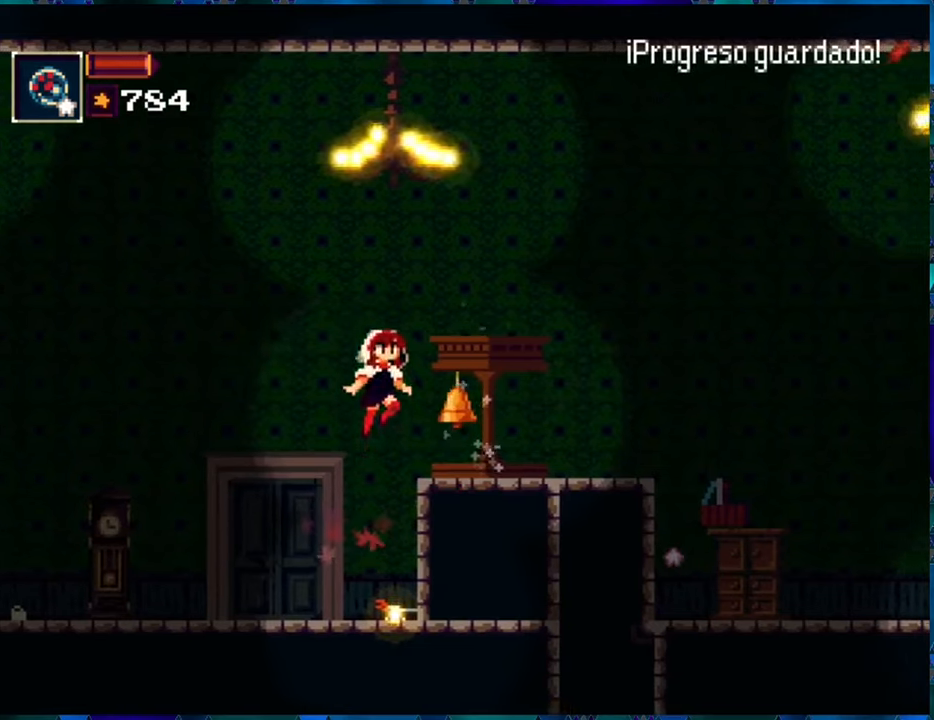
{"buttons": ["R1", "DPAD_RIGHT"], "left_stick": "center", "right_stick": "center", "events": [[117, "B", "up"], [250, "DPAD_RIGHT", "up"], [300, "DPAD_RIGHT", "down"], [367, "DPAD_RIGHT", "up"], [400, "DPAD_RIGHT", "down"]]}
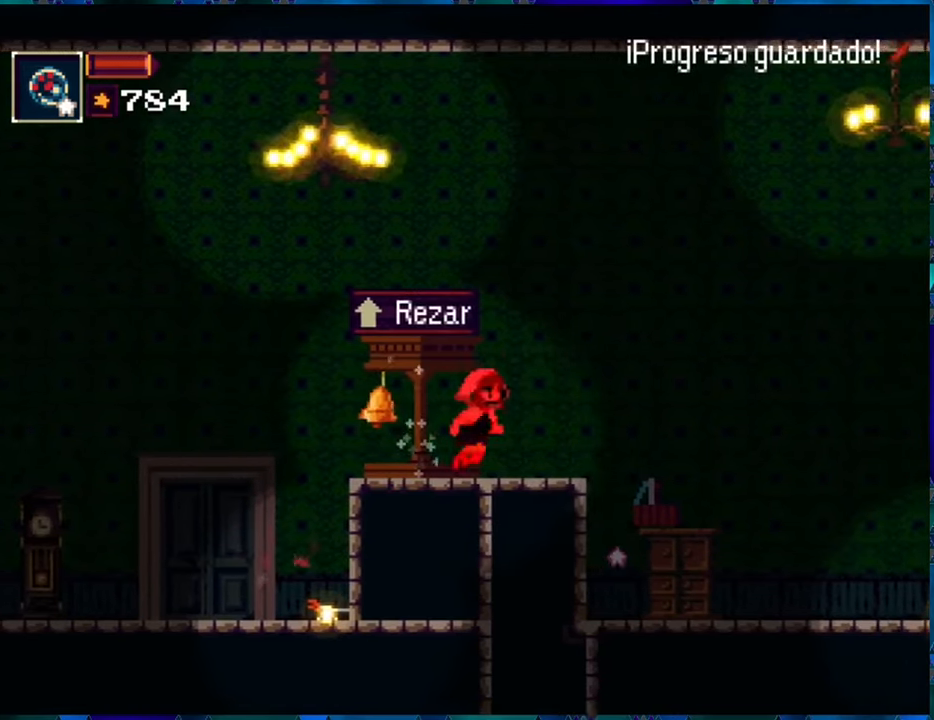
{"buttons": ["R1", "DPAD_LEFT"], "left_stick": "center", "right_stick": "center", "events": [[184, "DPAD_RIGHT", "up"], [284, "DPAD_RIGHT", "down"], [484, "DPAD_LEFT", "down"], [484, "DPAD_RIGHT", "up"]]}
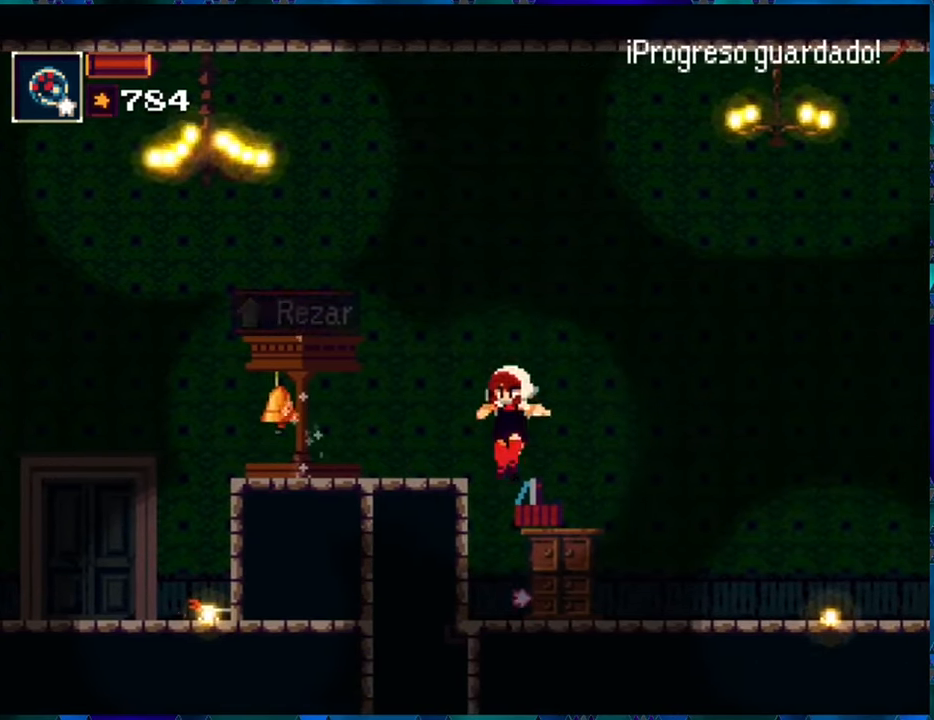
{"buttons": ["R1"], "left_stick": "center", "right_stick": "center", "events": [[67, "Y", "down"], [167, "DPAD_LEFT", "up"], [217, "Y", "up"]]}
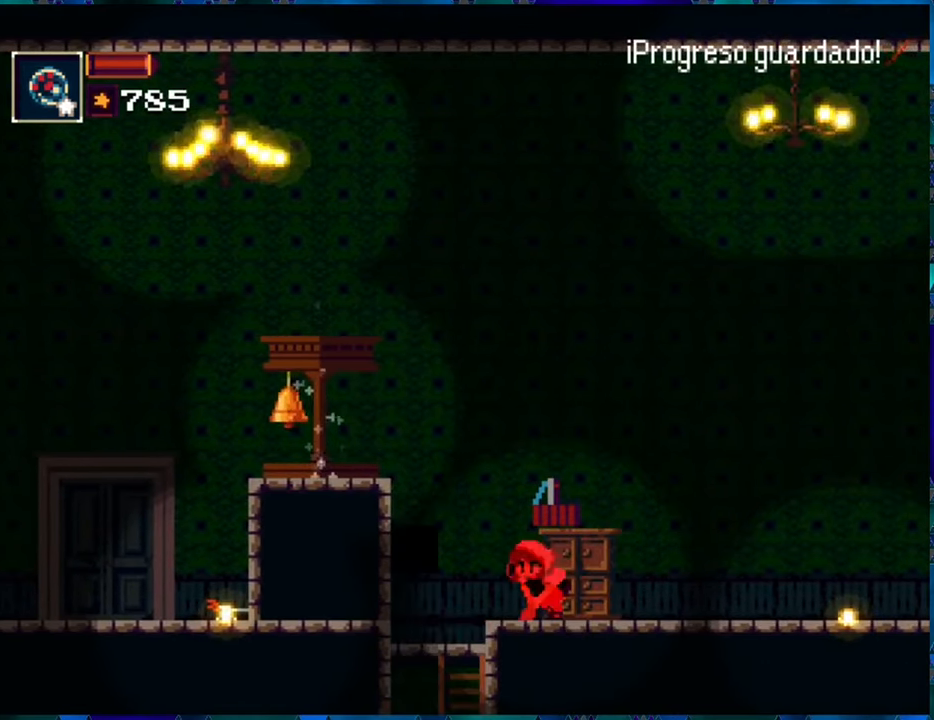
{"buttons": ["R1", "DPAD_LEFT"], "left_stick": "center", "right_stick": "center", "events": [[167, "DPAD_LEFT", "down"]]}
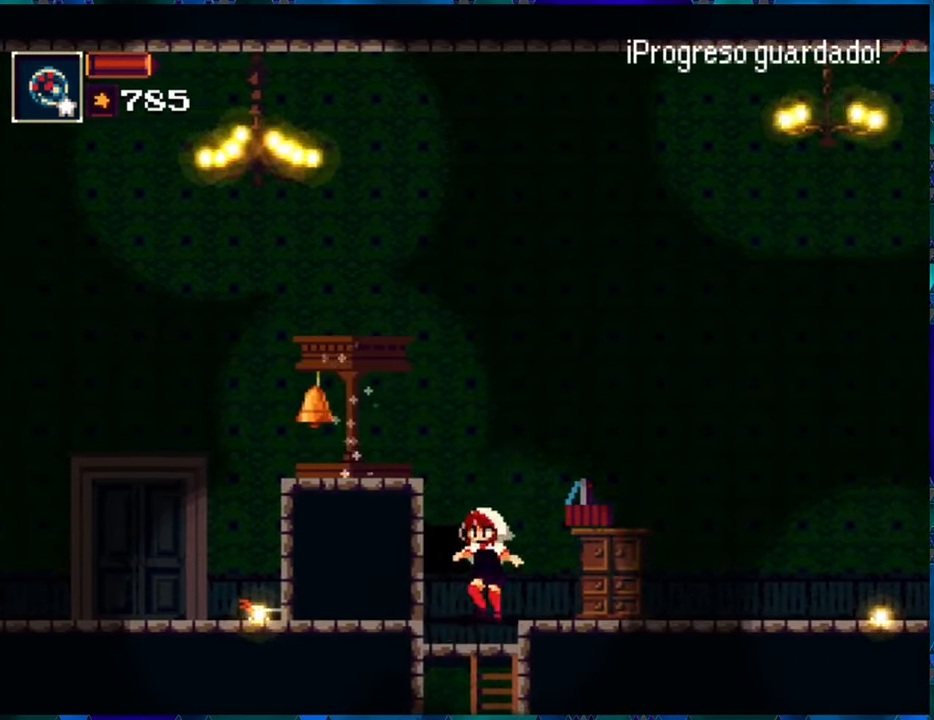
{"buttons": ["R1", "DPAD_DOWN", "DPAD_RIGHT"], "left_stick": "center", "right_stick": "center", "events": [[84, "DPAD_LEFT", "up"], [200, "DPAD_RIGHT", "down"], [484, "DPAD_DOWN", "down"]]}
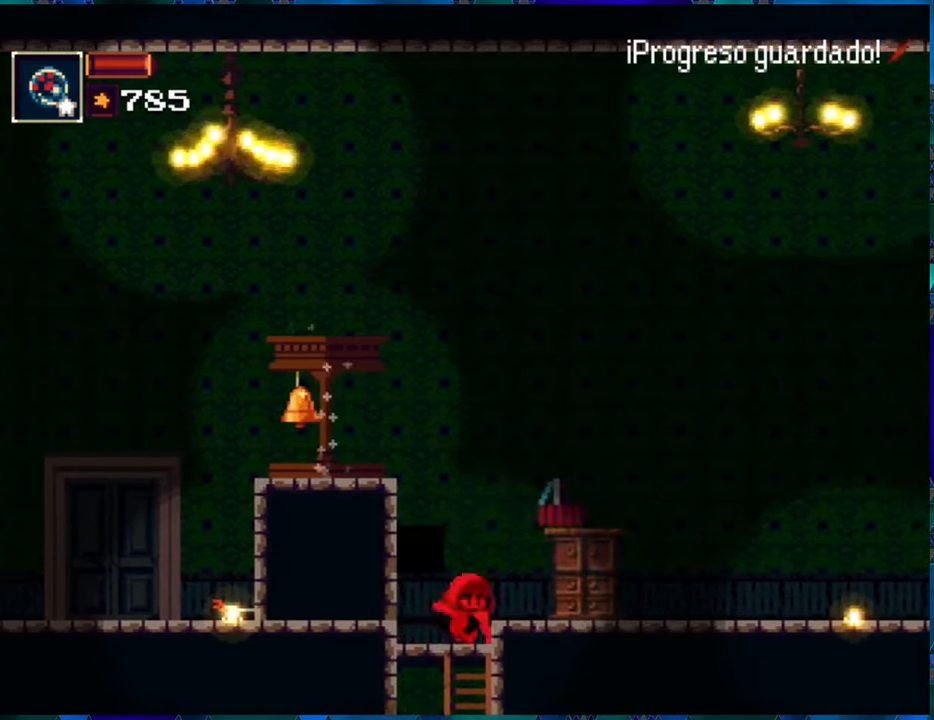
{"buttons": ["R1", "DPAD_DOWN"], "left_stick": "center", "right_stick": "center", "events": [[17, "DPAD_RIGHT", "up"]]}
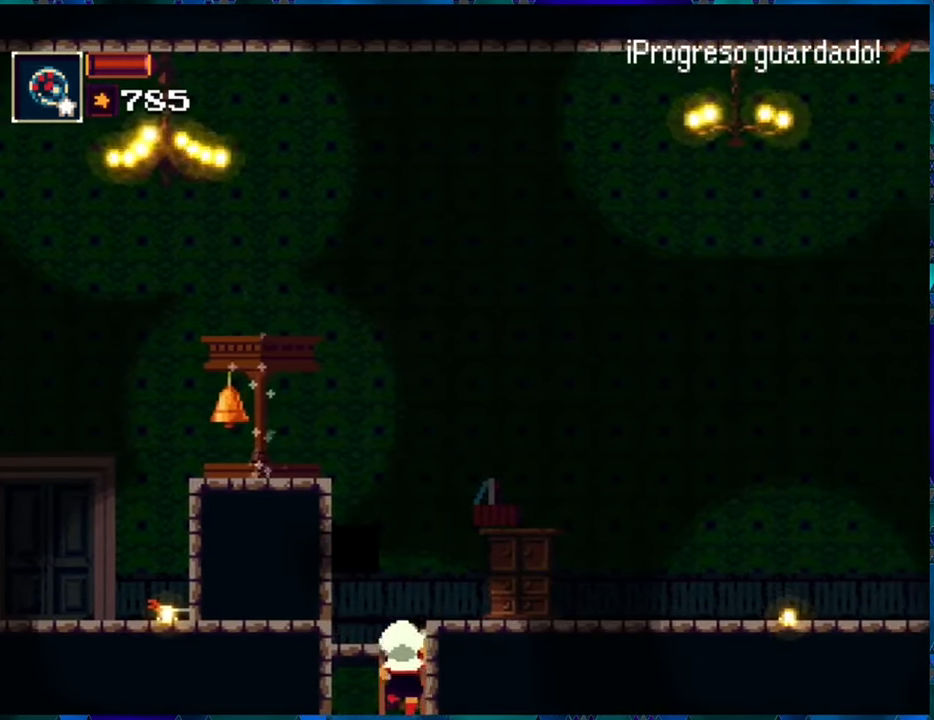
{"buttons": [], "left_stick": "center", "right_stick": "center", "events": [[317, "DPAD_DOWN", "up"], [317, "R1", "up"]]}
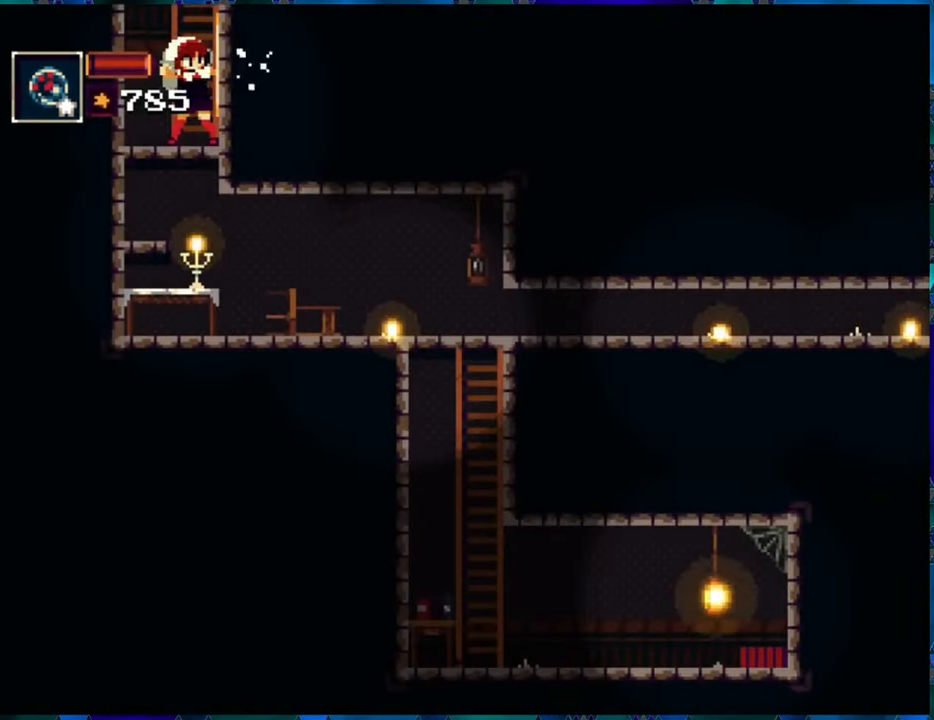
{"buttons": ["DPAD_DOWN"], "left_stick": "center", "right_stick": "center", "events": [[300, "DPAD_DOWN", "down"]]}
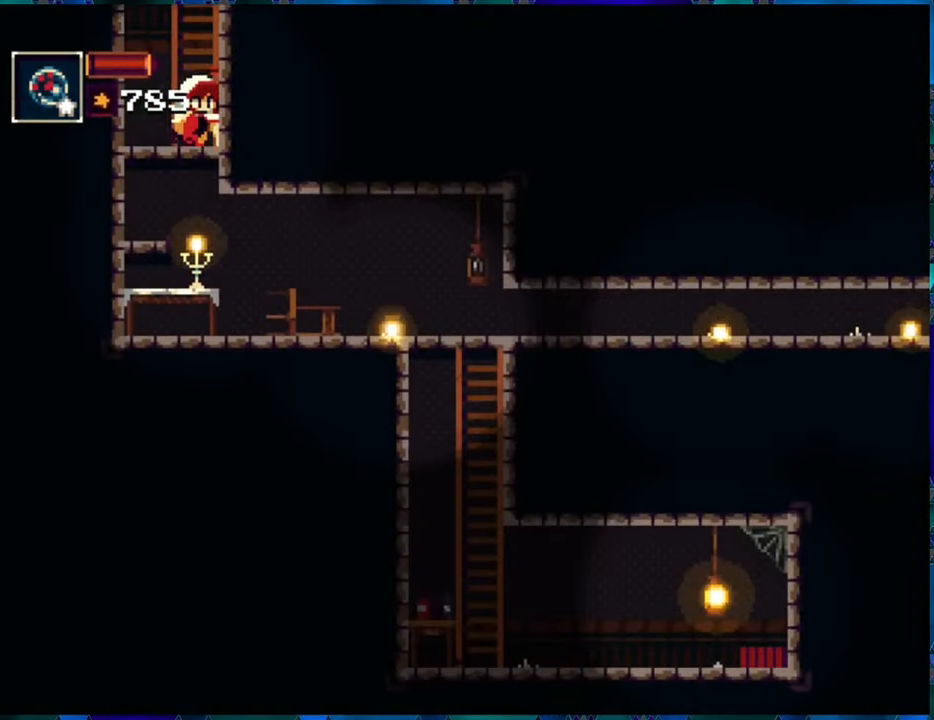
{"buttons": ["DPAD_RIGHT"], "left_stick": "center", "right_stick": "center", "events": [[84, "B", "down"], [184, "B", "up"], [384, "DPAD_DOWN", "up"], [484, "DPAD_RIGHT", "down"]]}
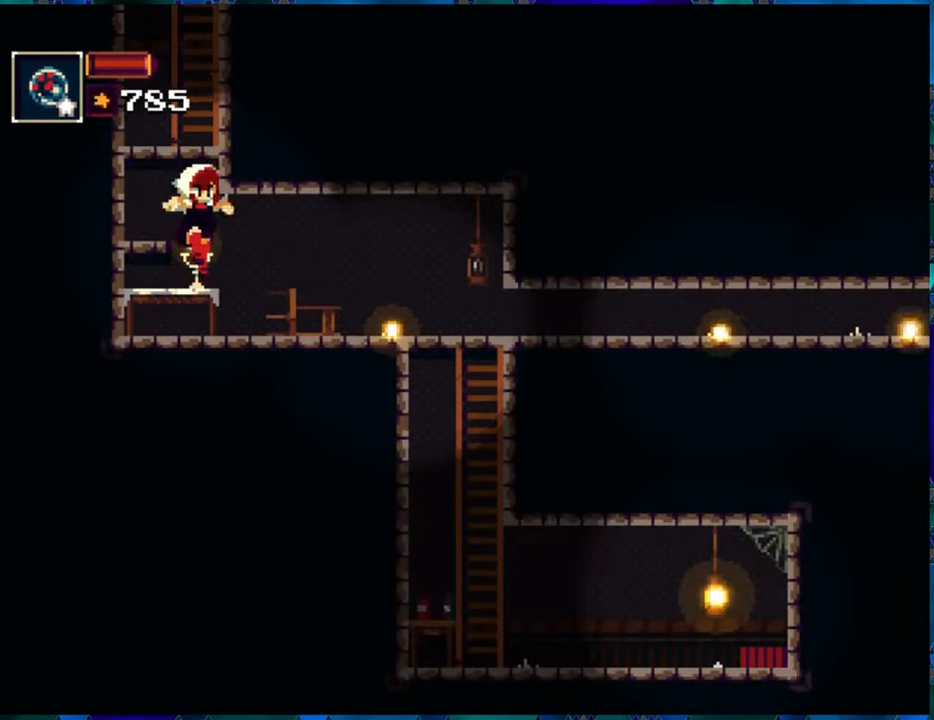
{"buttons": ["DPAD_RIGHT"], "left_stick": "center", "right_stick": "center", "events": []}
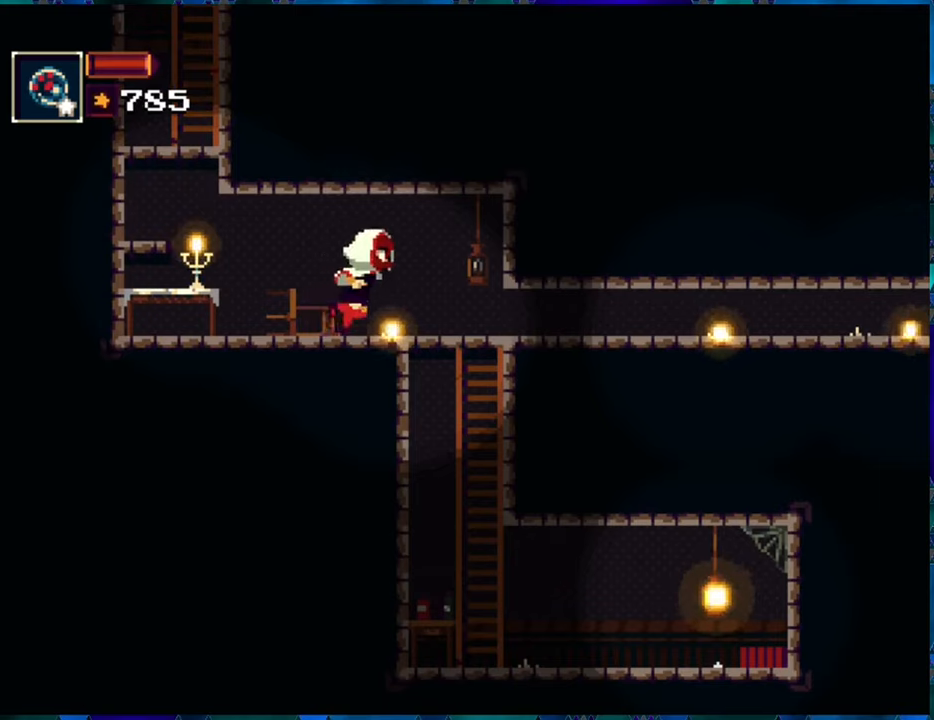
{"buttons": ["DPAD_RIGHT"], "left_stick": "center", "right_stick": "center", "events": [[16, "X", "down"], [100, "X", "up"]]}
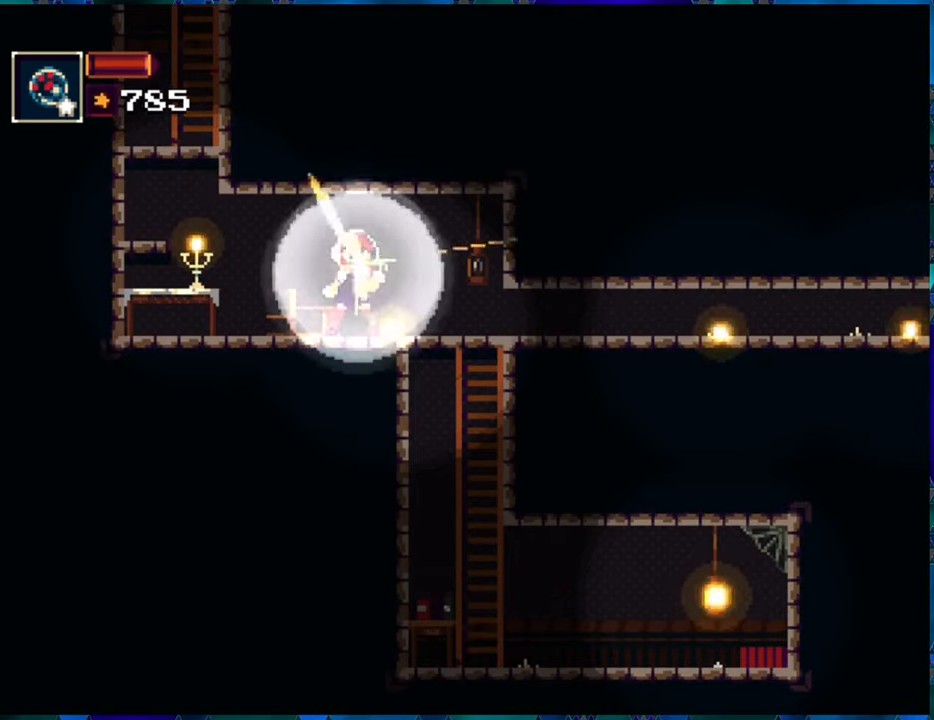
{"buttons": ["DPAD_RIGHT"], "left_stick": "center", "right_stick": "center", "events": []}
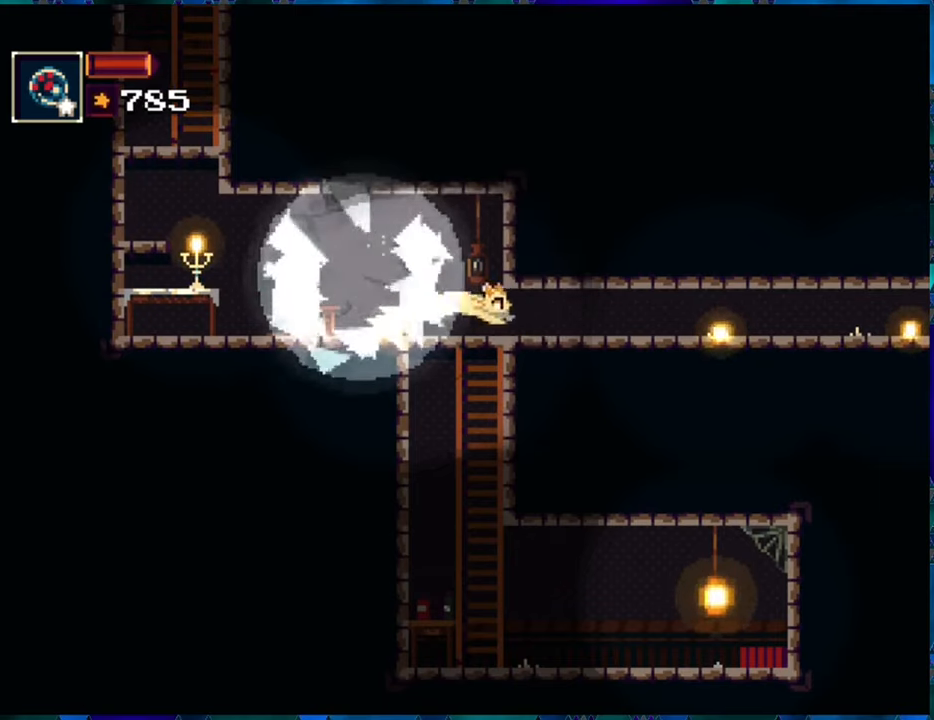
{"buttons": ["DPAD_RIGHT"], "left_stick": "center", "right_stick": "center", "events": []}
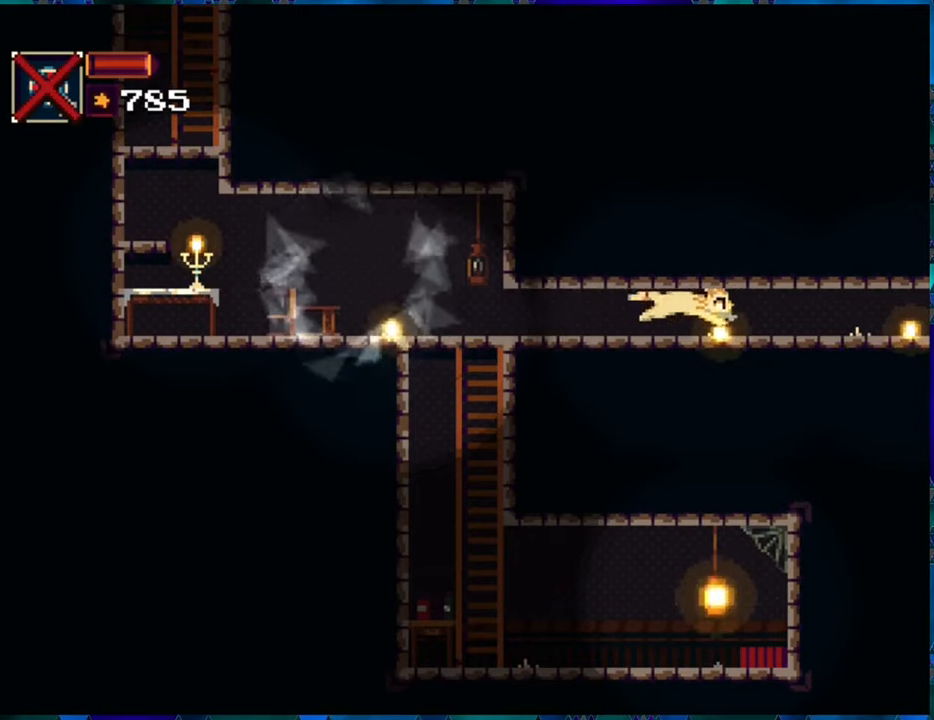
{"buttons": ["DPAD_RIGHT"], "left_stick": "center", "right_stick": "center", "events": []}
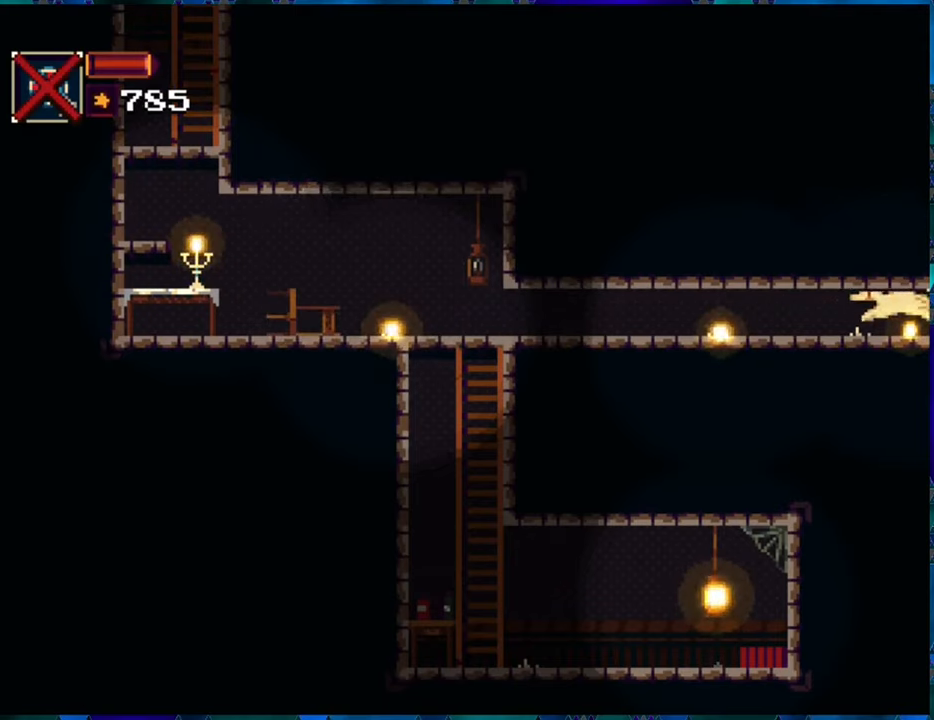
{"buttons": ["DPAD_RIGHT"], "left_stick": "center", "right_stick": "center", "events": [[200, "DPAD_RIGHT", "up"], [483, "DPAD_RIGHT", "down"]]}
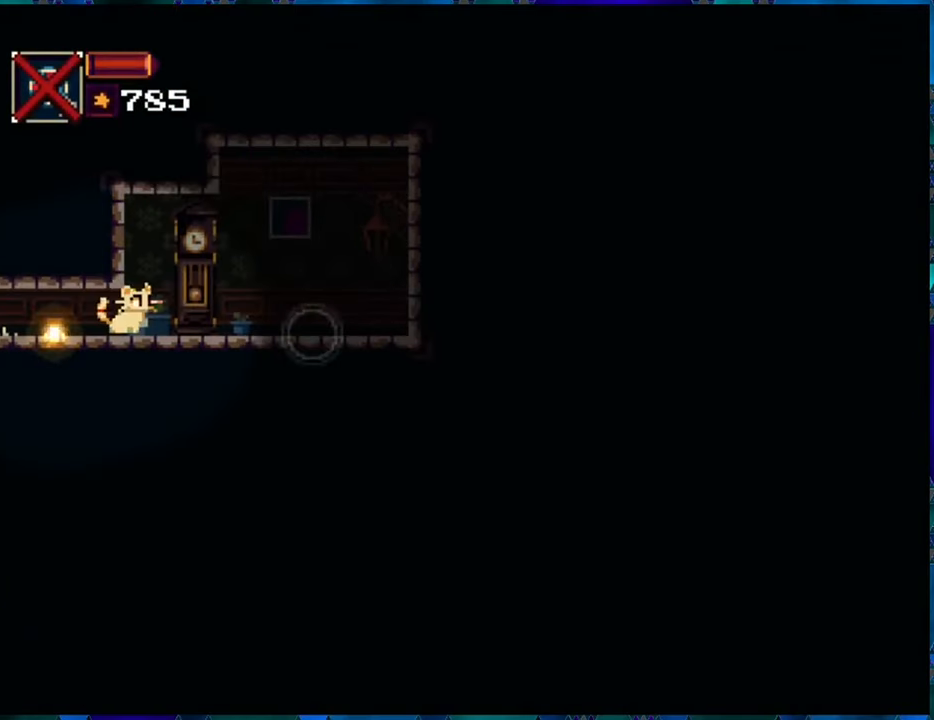
{"buttons": [], "left_stick": "center", "right_stick": "center", "events": [[500, "DPAD_RIGHT", "up"]]}